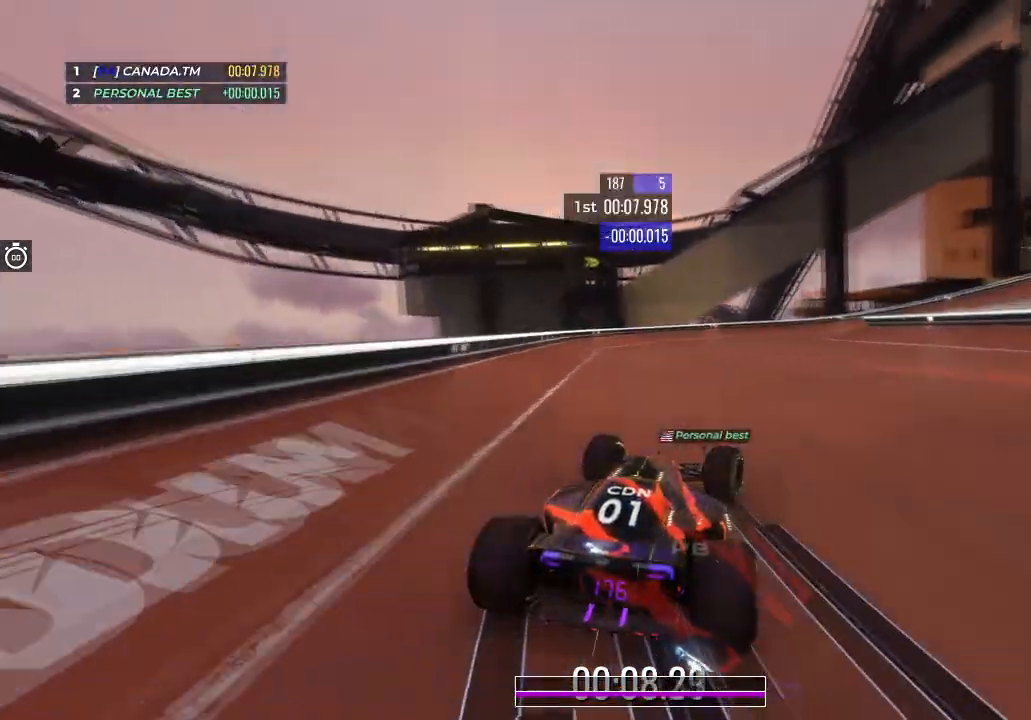
Gameplay with keyboard; each line is a JSON object with the keys held at the frame after it. "events" lists presses ("down") and releases ("up") of "down", "left", "right" and "up" between this image and that frame as [ms after this image, input, new state], when the widget could be followed in between. No other keys are recorded. Mouse input is not recorded.
{"keys": ["up"], "events": [[166, "right", "up"], [200, "right", "down"], [367, "right", "up"]]}
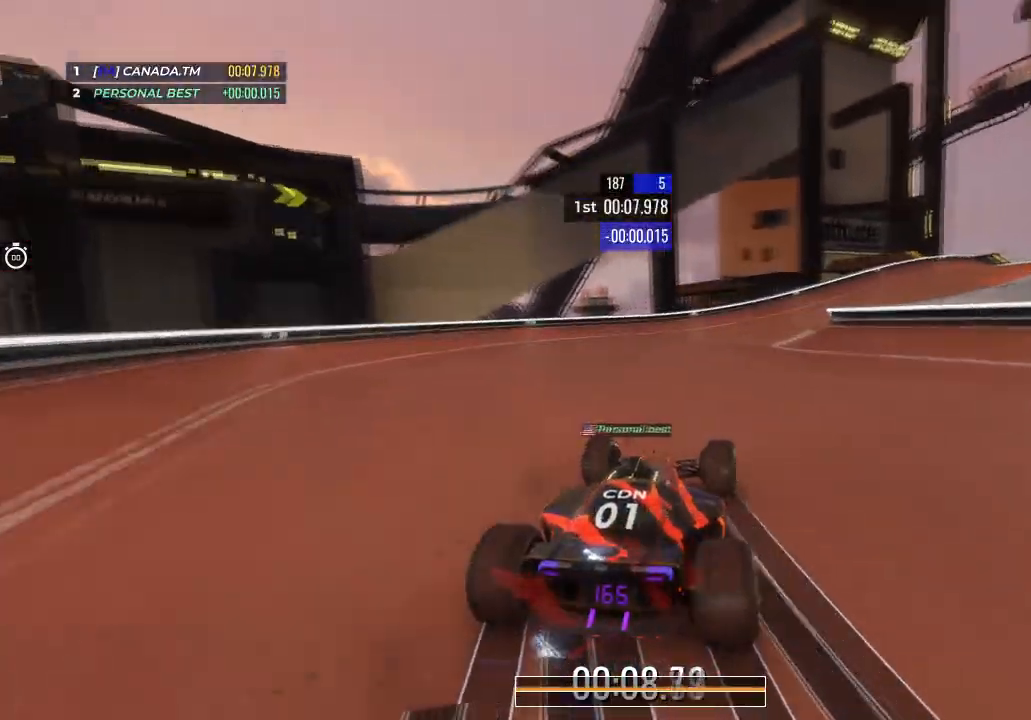
{"keys": ["up"], "events": [[67, "right", "down"], [267, "right", "up"], [300, "right", "down"], [467, "right", "up"]]}
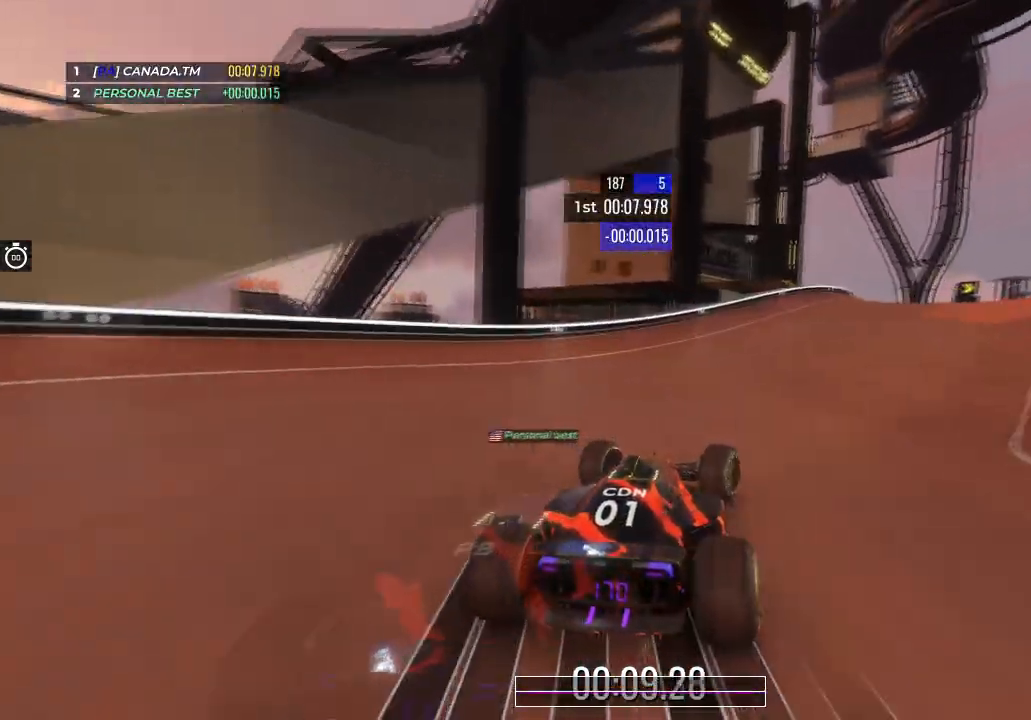
{"keys": ["right", "up"], "events": [[66, "right", "down"], [233, "right", "up"], [400, "right", "down"]]}
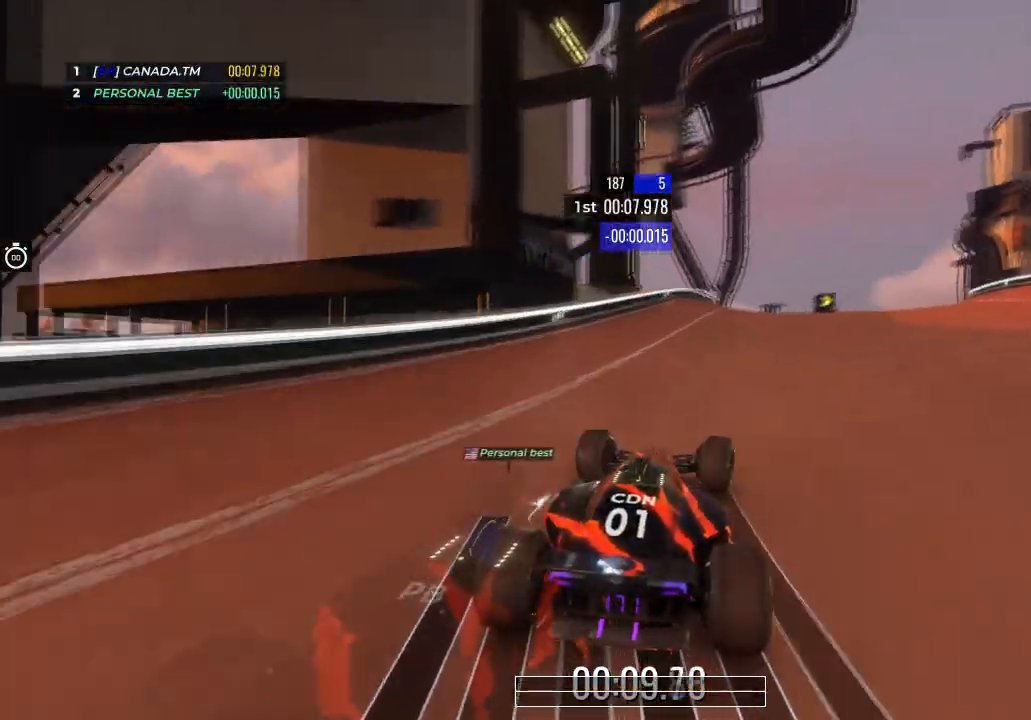
{"keys": ["up"], "events": [[67, "right", "up"], [134, "right", "down"], [300, "right", "up"], [367, "right", "down"], [501, "right", "up"]]}
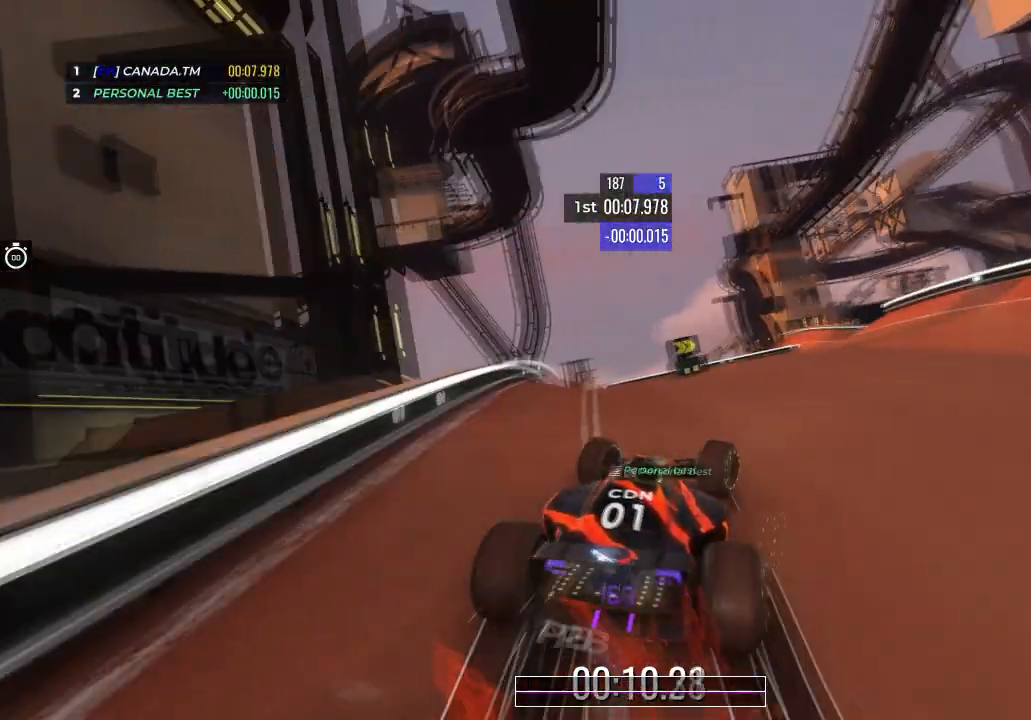
{"keys": ["up"], "events": [[100, "right", "down"], [233, "right", "up"], [333, "right", "down"], [500, "right", "up"]]}
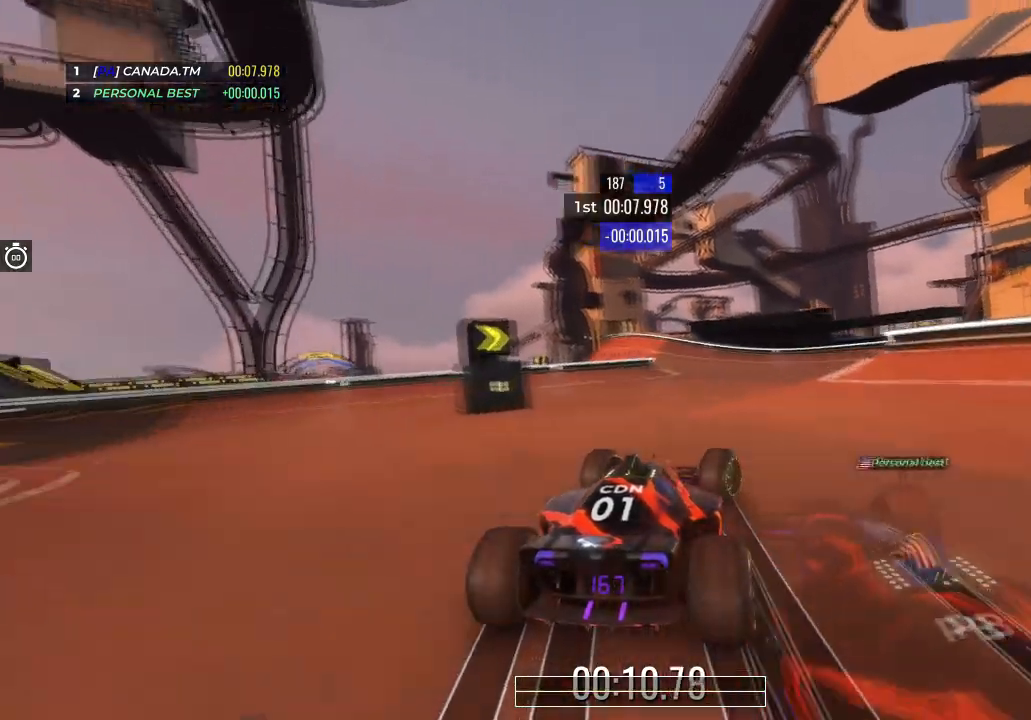
{"keys": ["left", "up"], "events": [[33, "right", "down"], [134, "right", "up"], [234, "left", "down"]]}
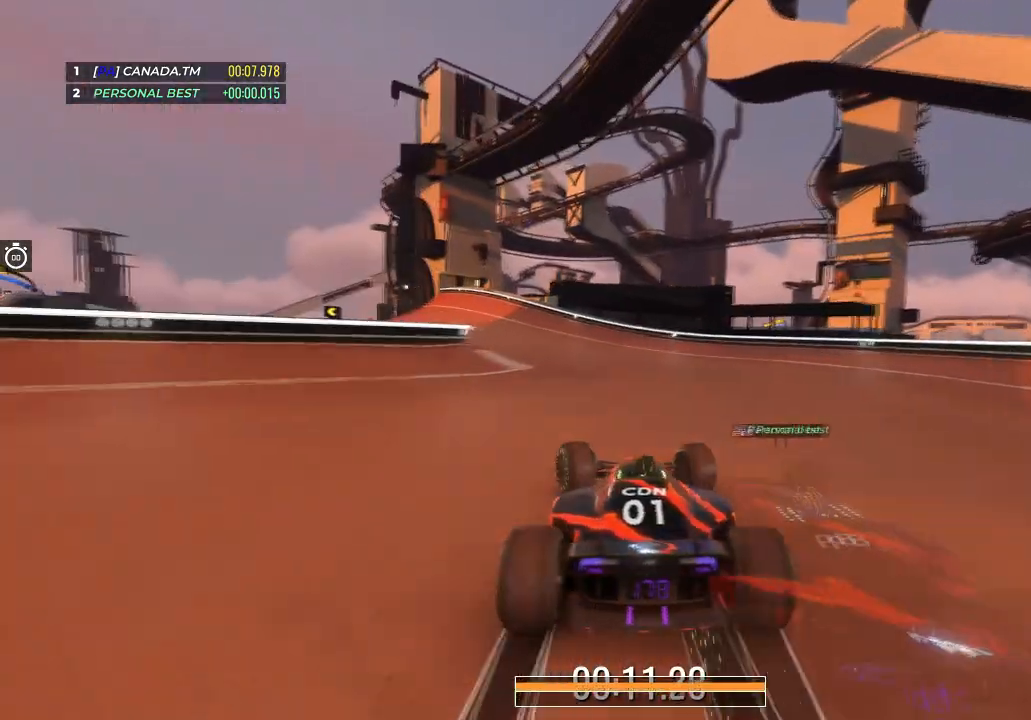
{"keys": ["left", "up"], "events": [[300, "left", "up"], [500, "left", "down"]]}
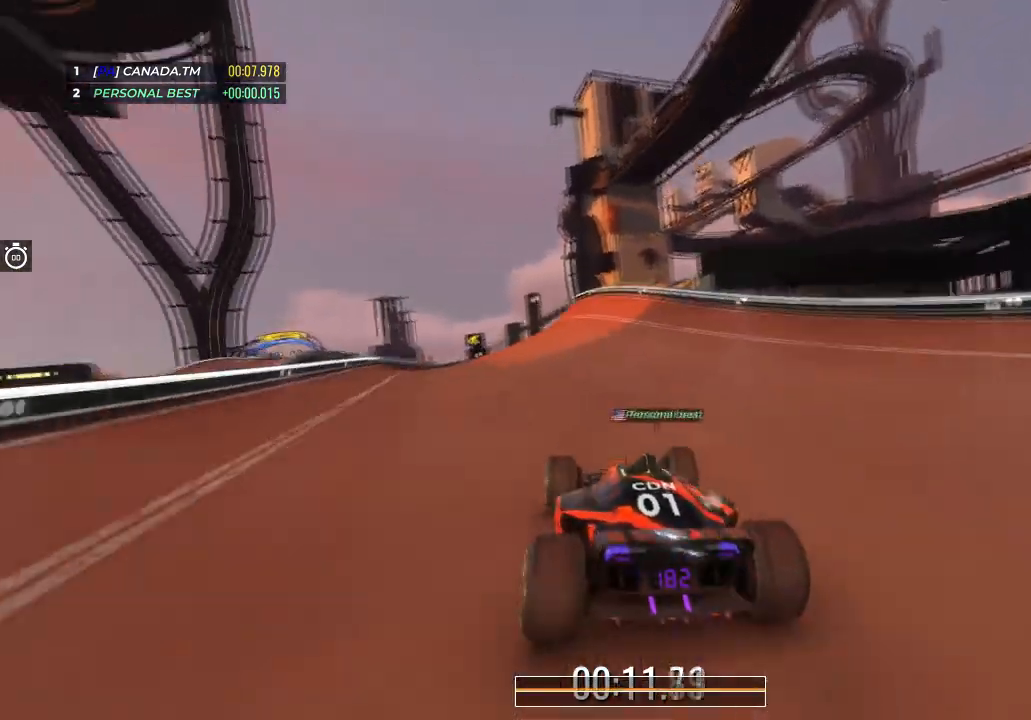
{"keys": ["up"], "events": [[100, "left", "up"], [234, "left", "down"], [434, "left", "up"]]}
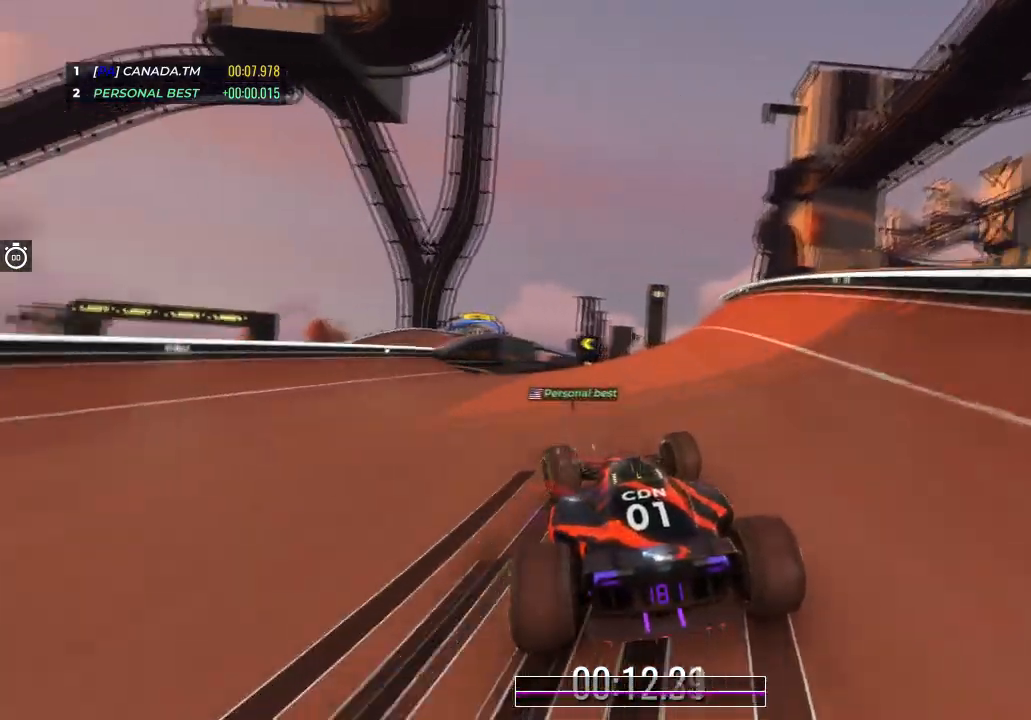
{"keys": ["up"], "events": [[66, "left", "down"], [166, "left", "up"], [300, "left", "down"], [433, "left", "up"]]}
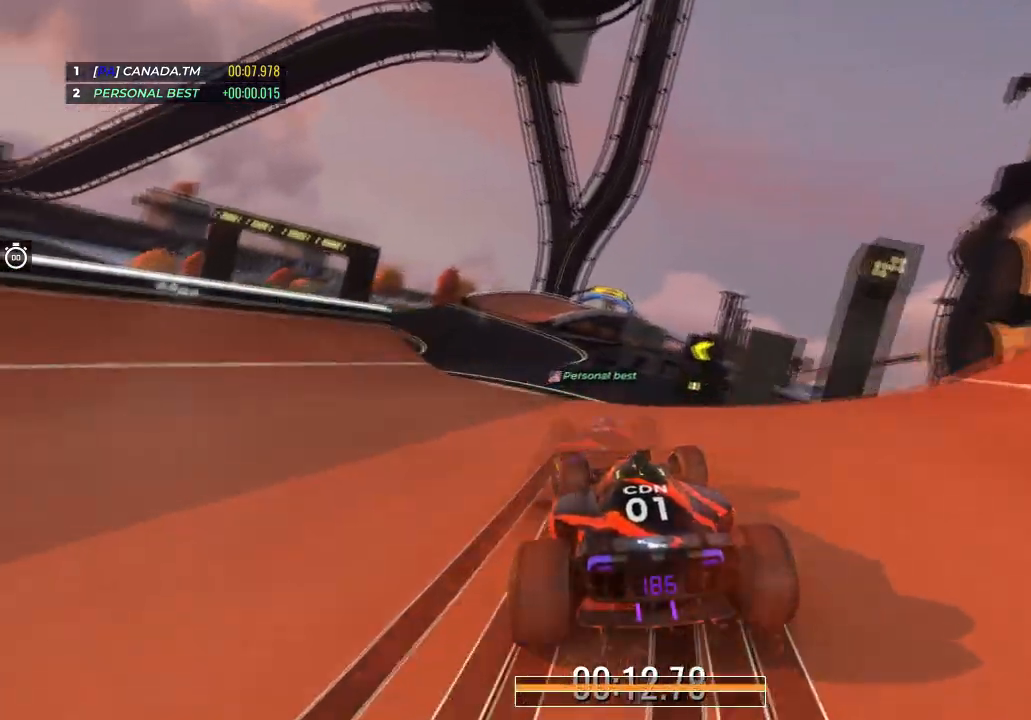
{"keys": ["left", "up"], "events": [[134, "left", "down"], [300, "left", "up"], [467, "left", "down"]]}
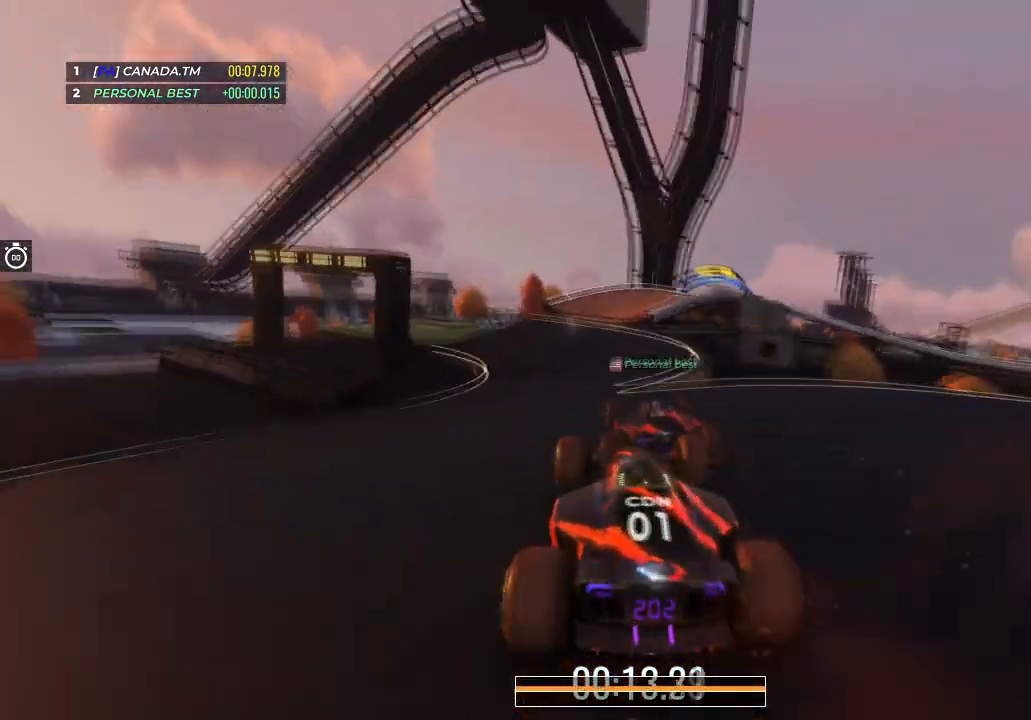
{"keys": ["up"], "events": [[100, "left", "up"]]}
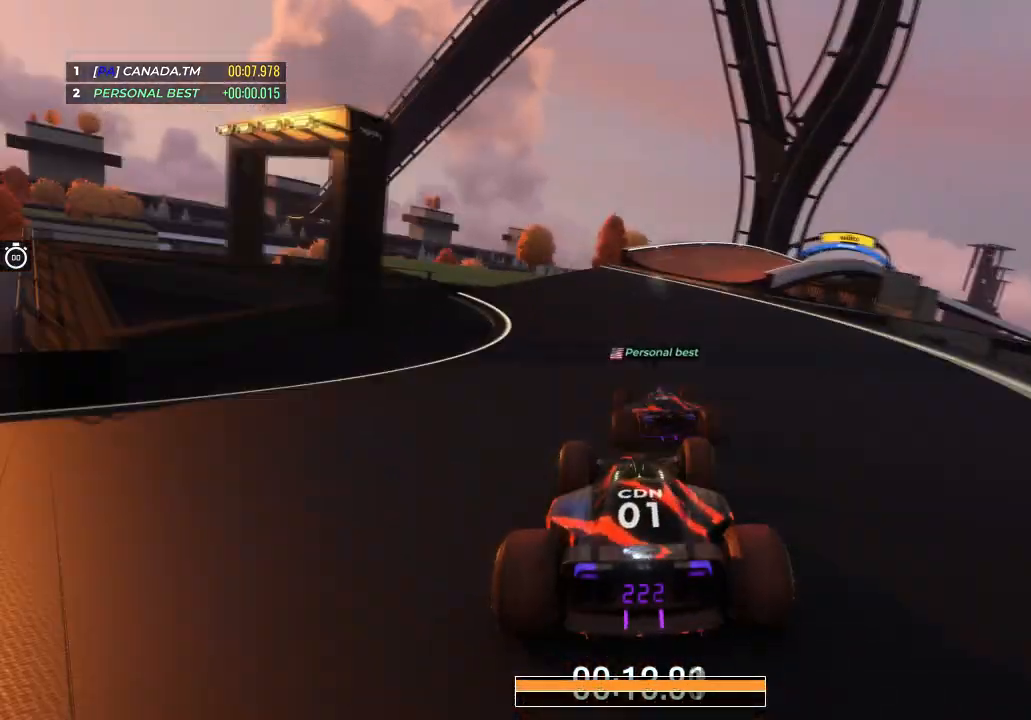
{"keys": ["right", "up"], "events": [[67, "right", "down"], [234, "right", "up"], [434, "right", "down"]]}
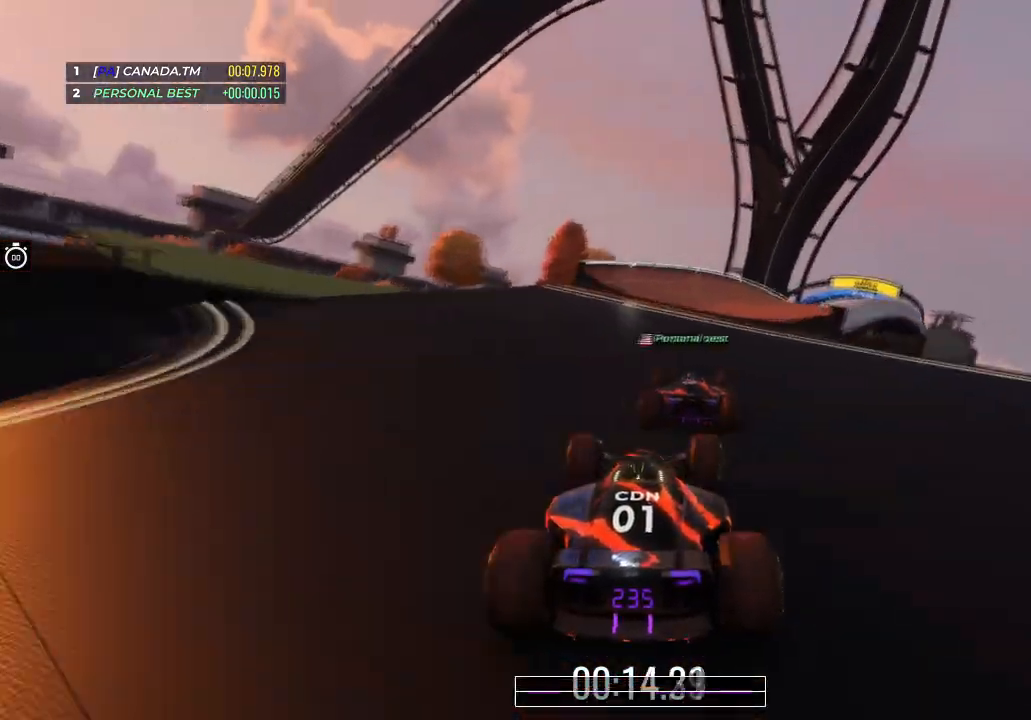
{"keys": ["up"], "events": [[66, "right", "up"], [166, "right", "down"], [300, "right", "up"]]}
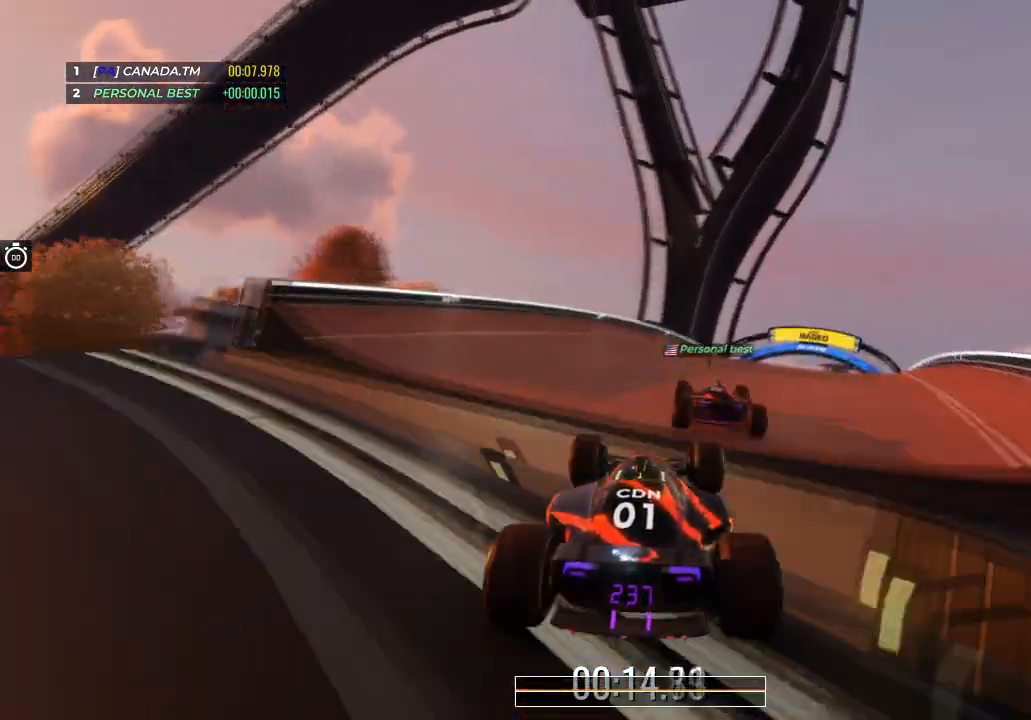
{"keys": ["right", "up"], "events": [[33, "right", "down"], [167, "right", "up"], [234, "right", "down"]]}
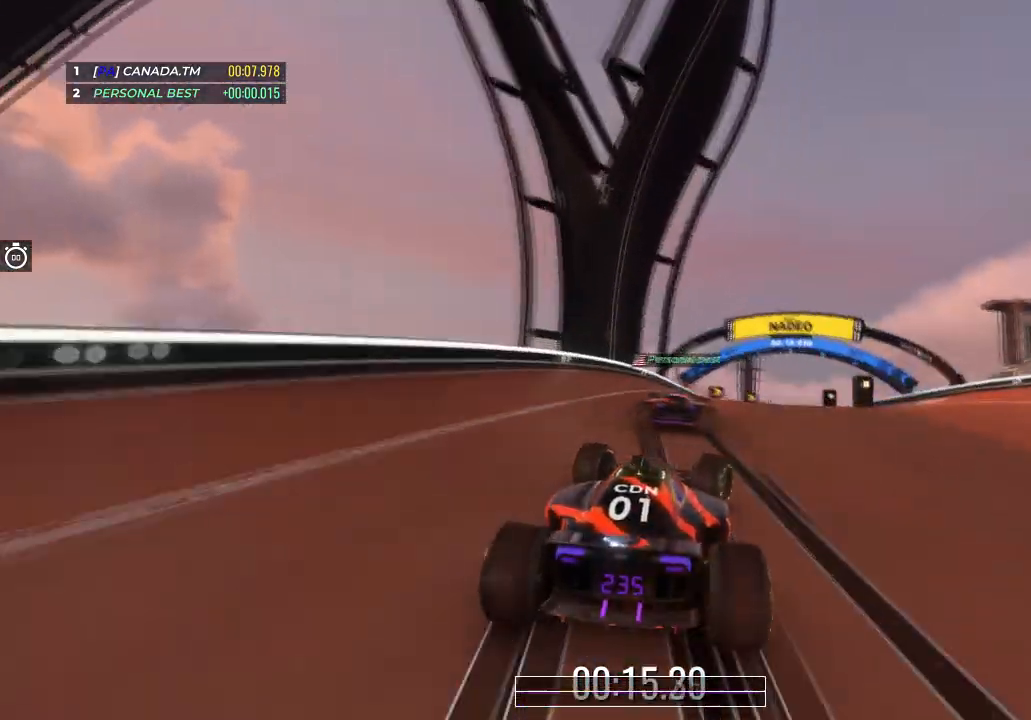
{"keys": ["right", "up"], "events": [[100, "right", "up"], [333, "right", "down"]]}
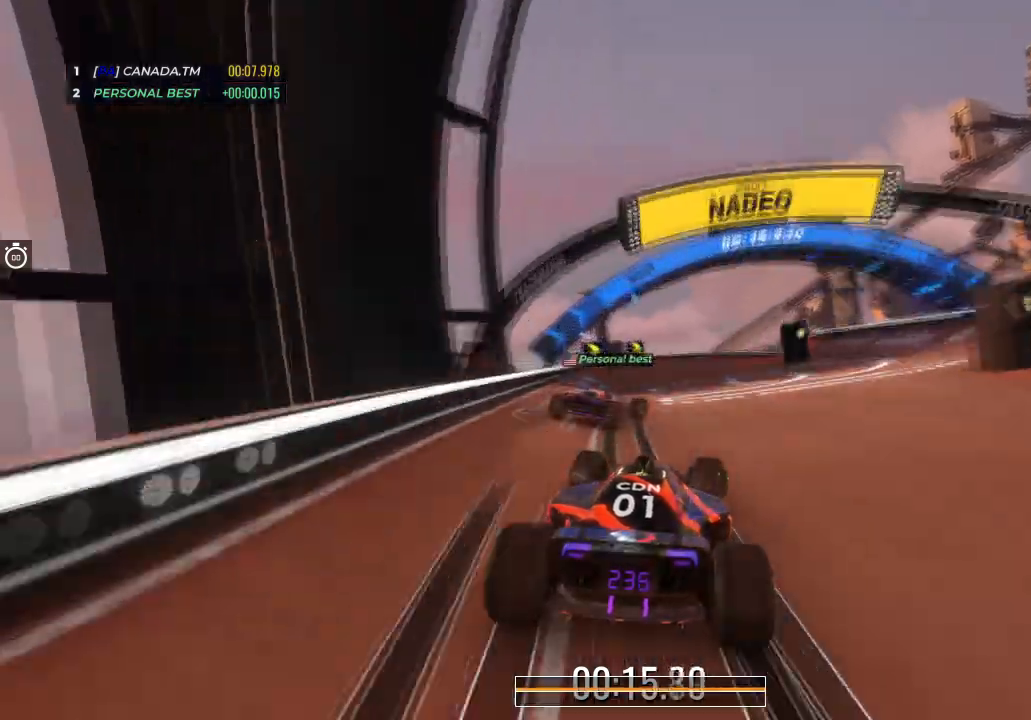
{"keys": ["right", "up"], "events": [[367, "right", "up"], [434, "right", "down"]]}
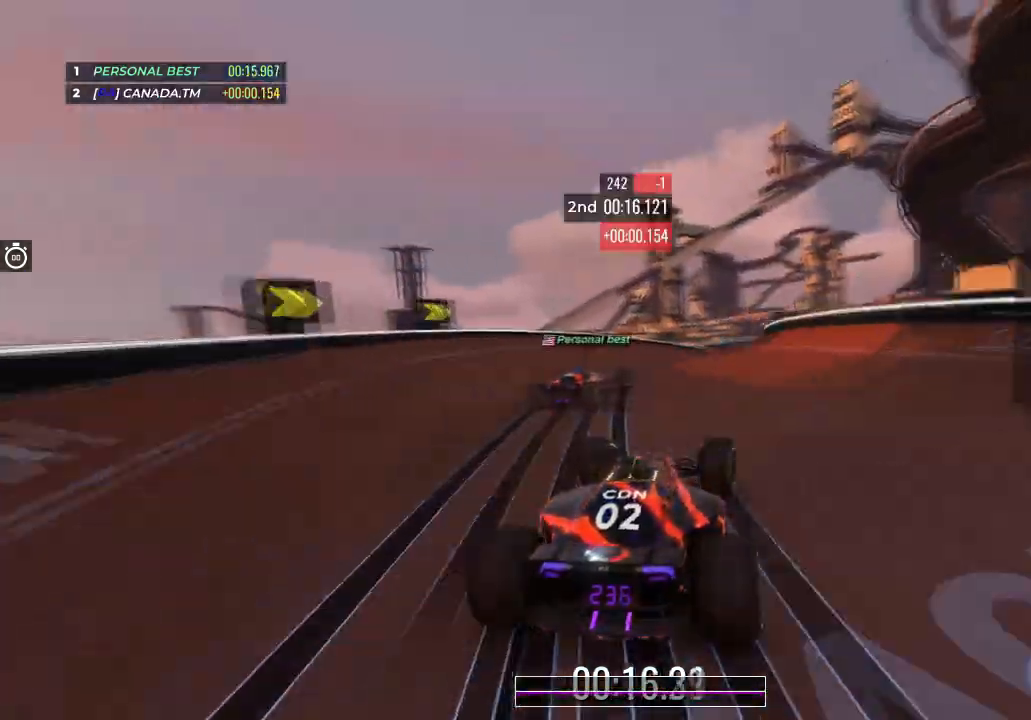
{"keys": ["right", "up"], "events": [[166, "right", "up"], [300, "right", "down"], [433, "right", "up"], [500, "right", "down"]]}
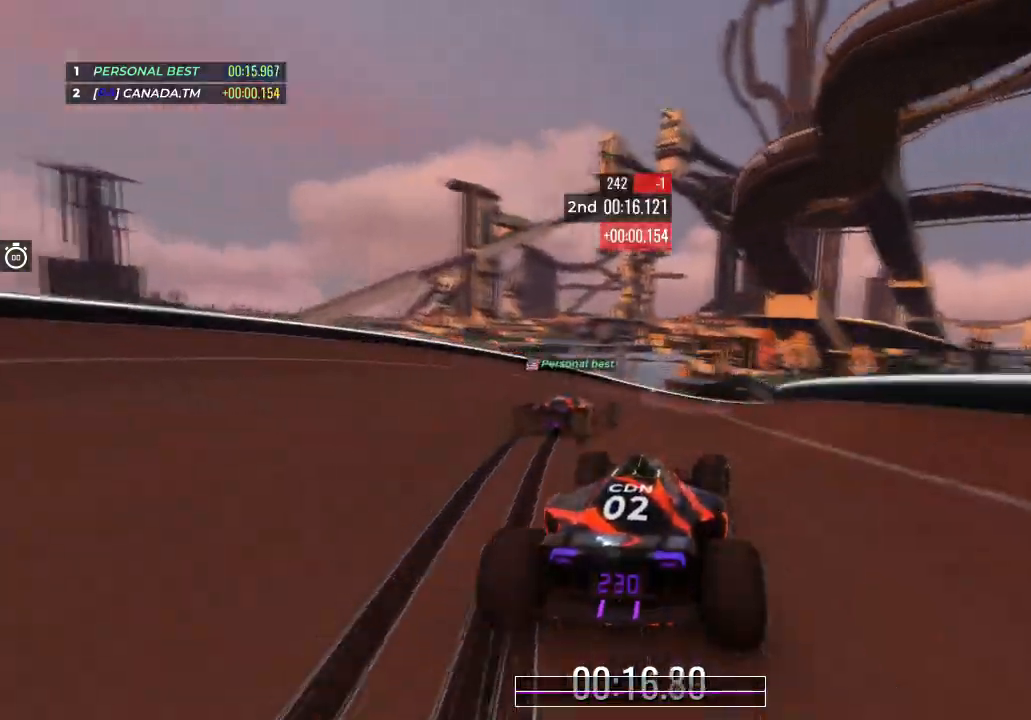
{"keys": ["up"], "events": [[167, "right", "up"], [234, "right", "down"], [467, "right", "up"]]}
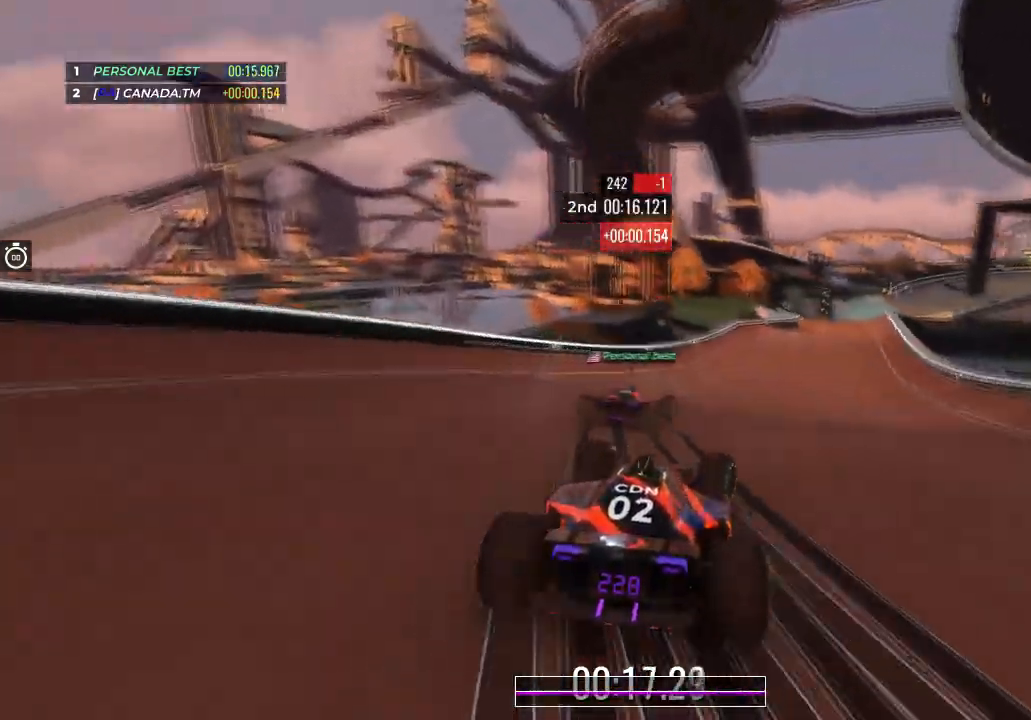
{"keys": ["up"], "events": [[66, "right", "down"], [166, "right", "up"], [267, "right", "down"], [500, "right", "up"]]}
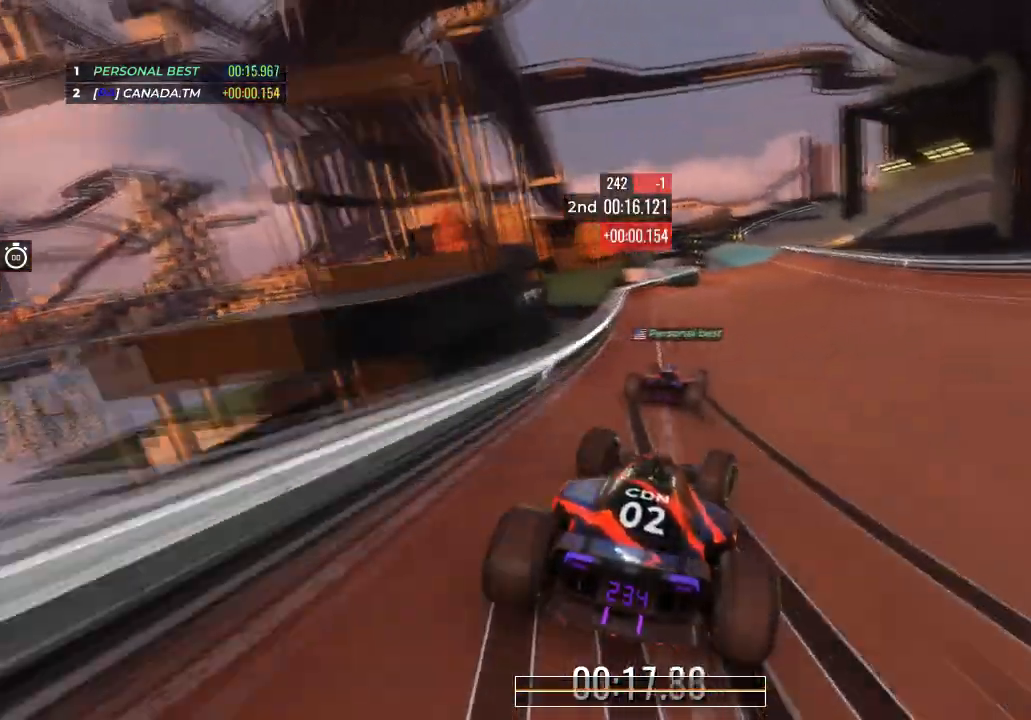
{"keys": ["up"], "events": [[34, "right", "down"], [134, "right", "up"], [234, "right", "down"], [401, "right", "up"]]}
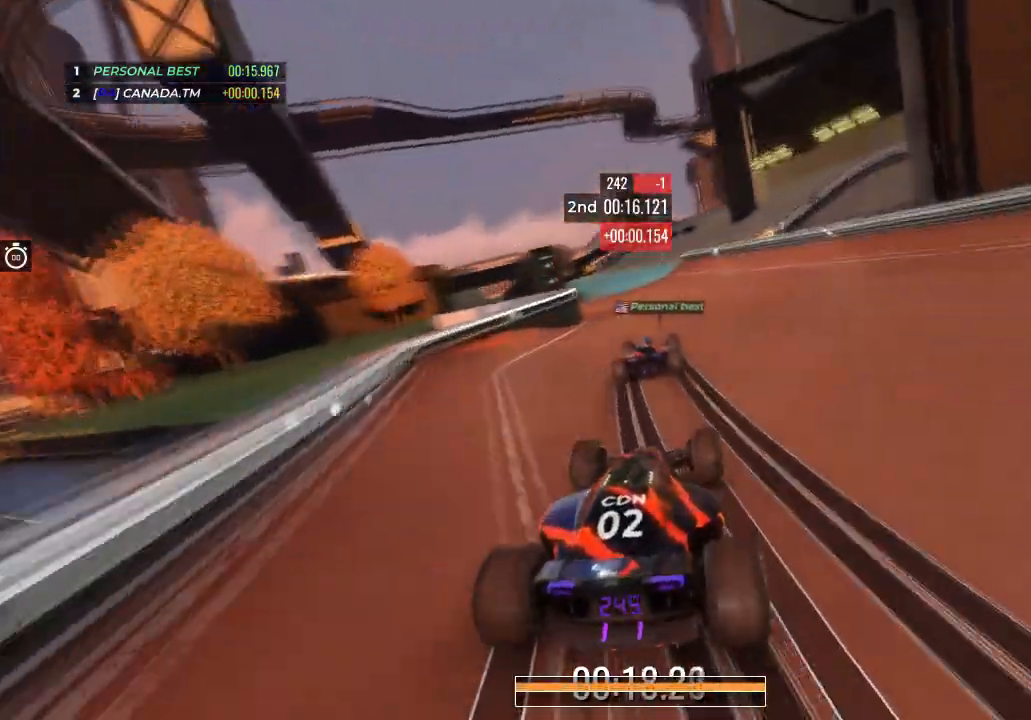
{"keys": ["up"], "events": [[333, "left", "down"], [467, "left", "up"]]}
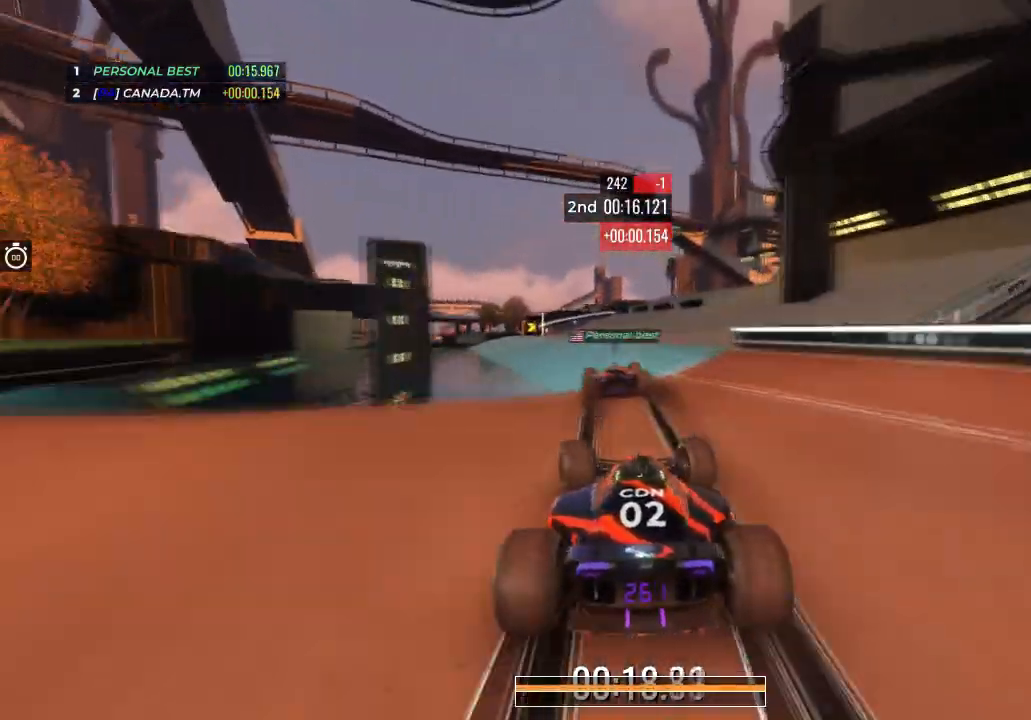
{"keys": ["up"], "events": [[67, "left", "down"], [300, "left", "up"]]}
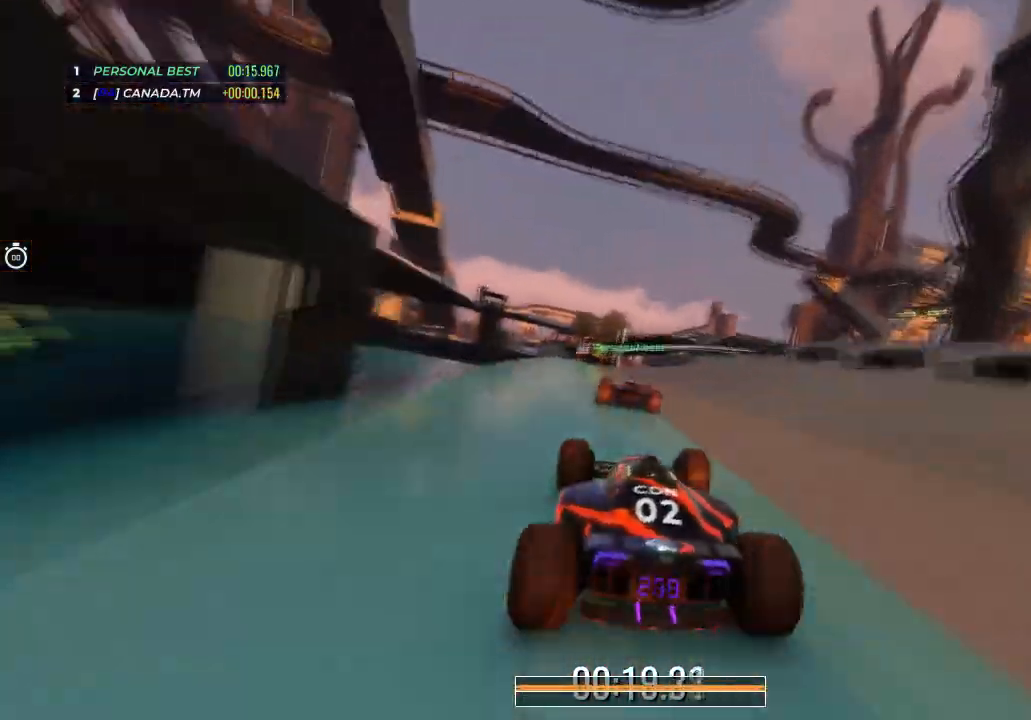
{"keys": ["right", "up"], "events": [[66, "right", "down"]]}
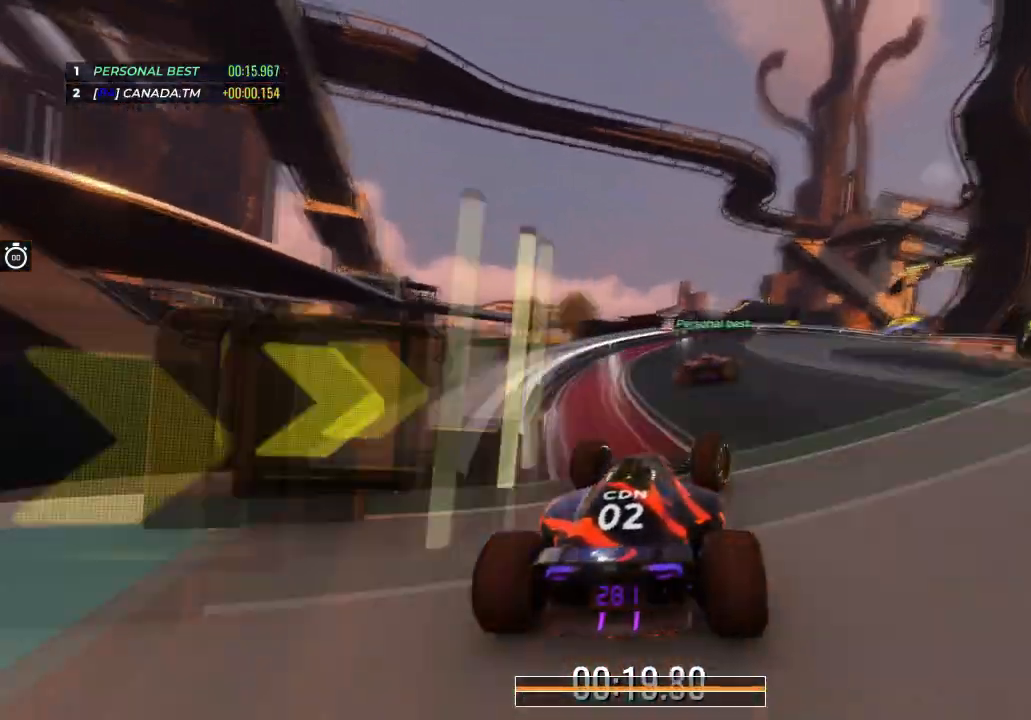
{"keys": ["right", "up"], "events": []}
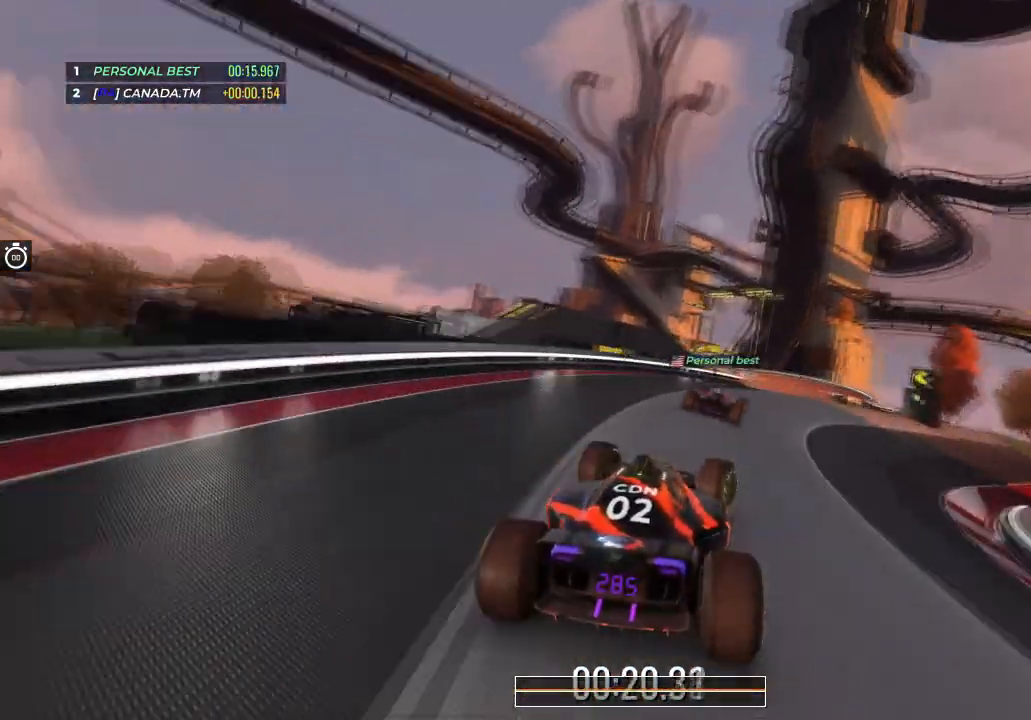
{"keys": ["left", "up"], "events": [[233, "right", "up"], [400, "left", "down"]]}
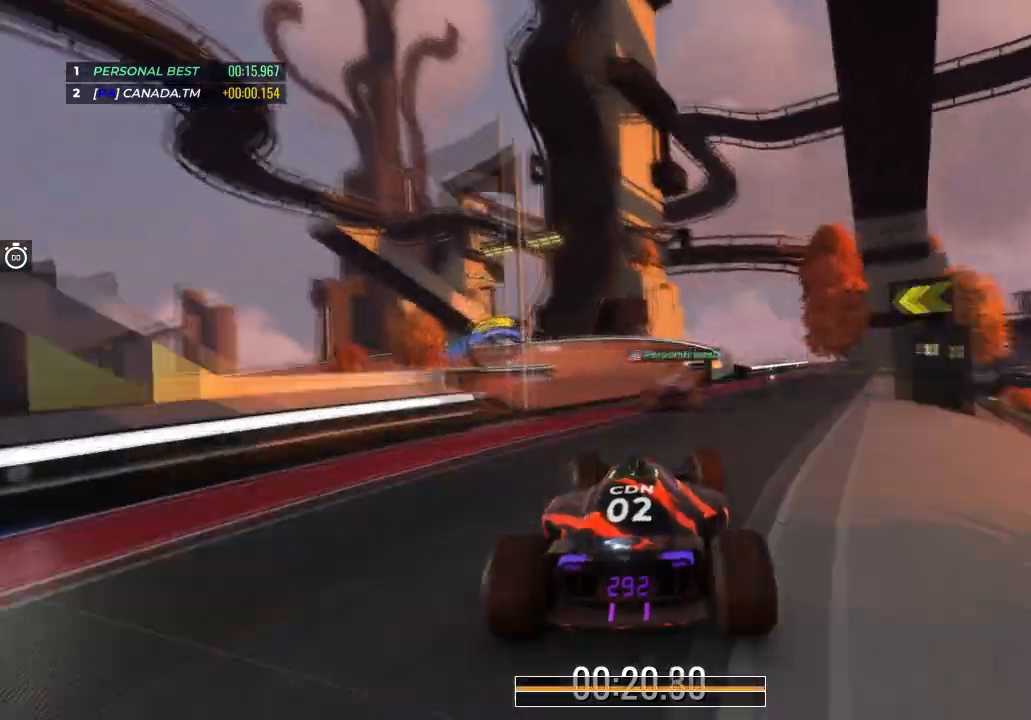
{"keys": ["left", "up"], "events": []}
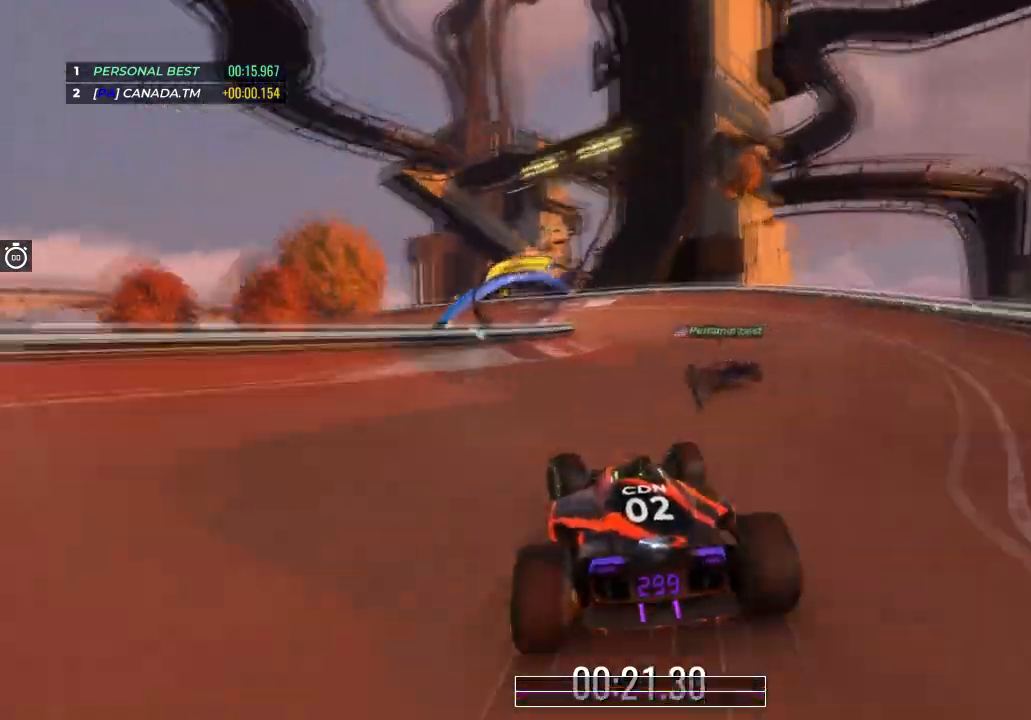
{"keys": ["left", "up"], "events": [[33, "left", "up"], [66, "left", "down"]]}
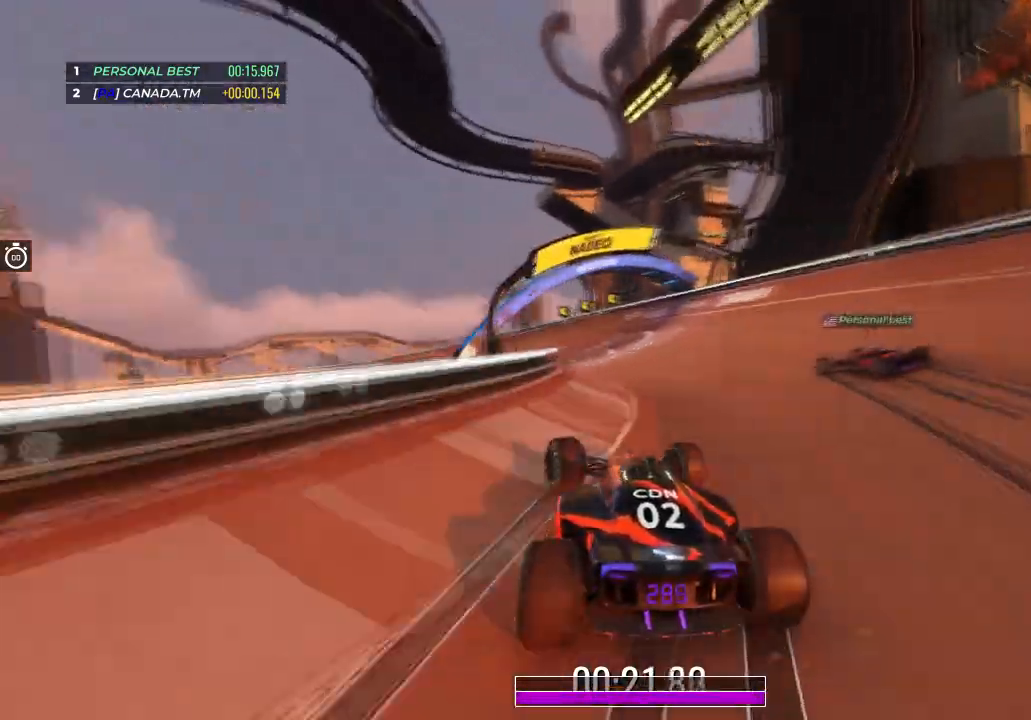
{"keys": ["up"], "events": [[167, "left", "up"], [267, "left", "down"], [434, "left", "up"]]}
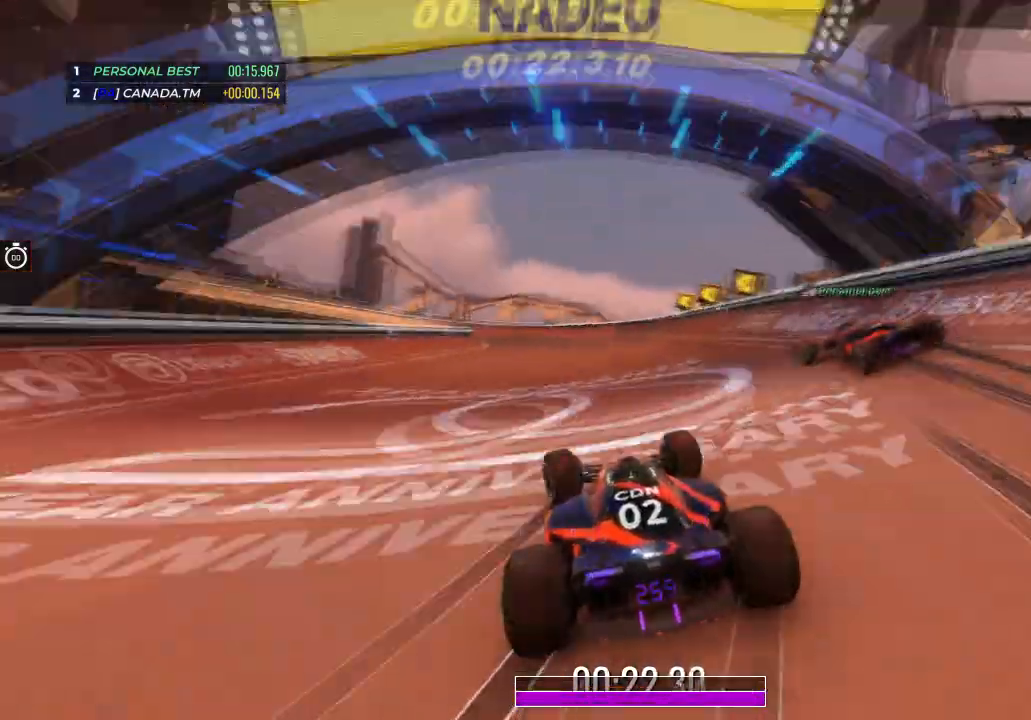
{"keys": ["left", "up"], "events": [[100, "left", "down"]]}
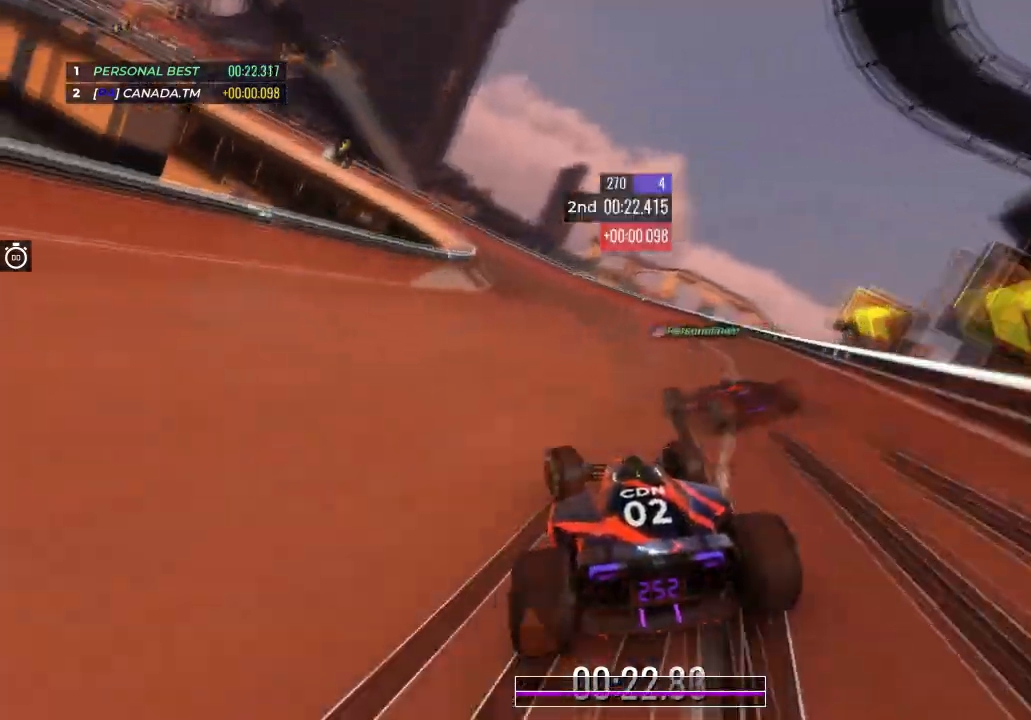
{"keys": ["left", "up"], "events": []}
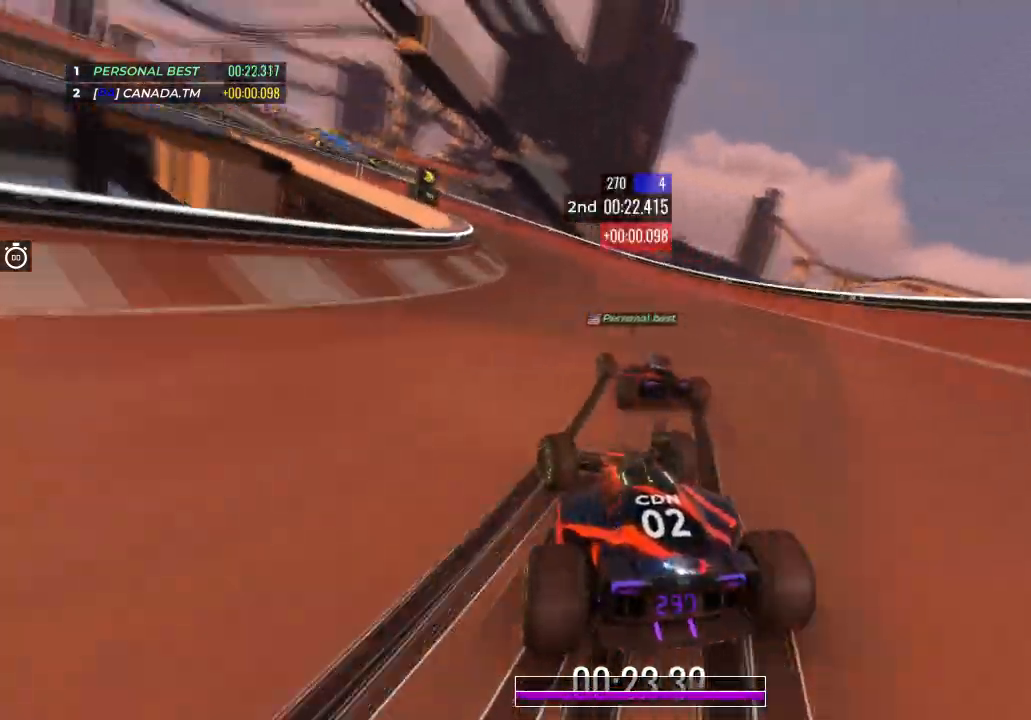
{"keys": ["left", "up"], "events": [[166, "left", "up"], [433, "left", "down"]]}